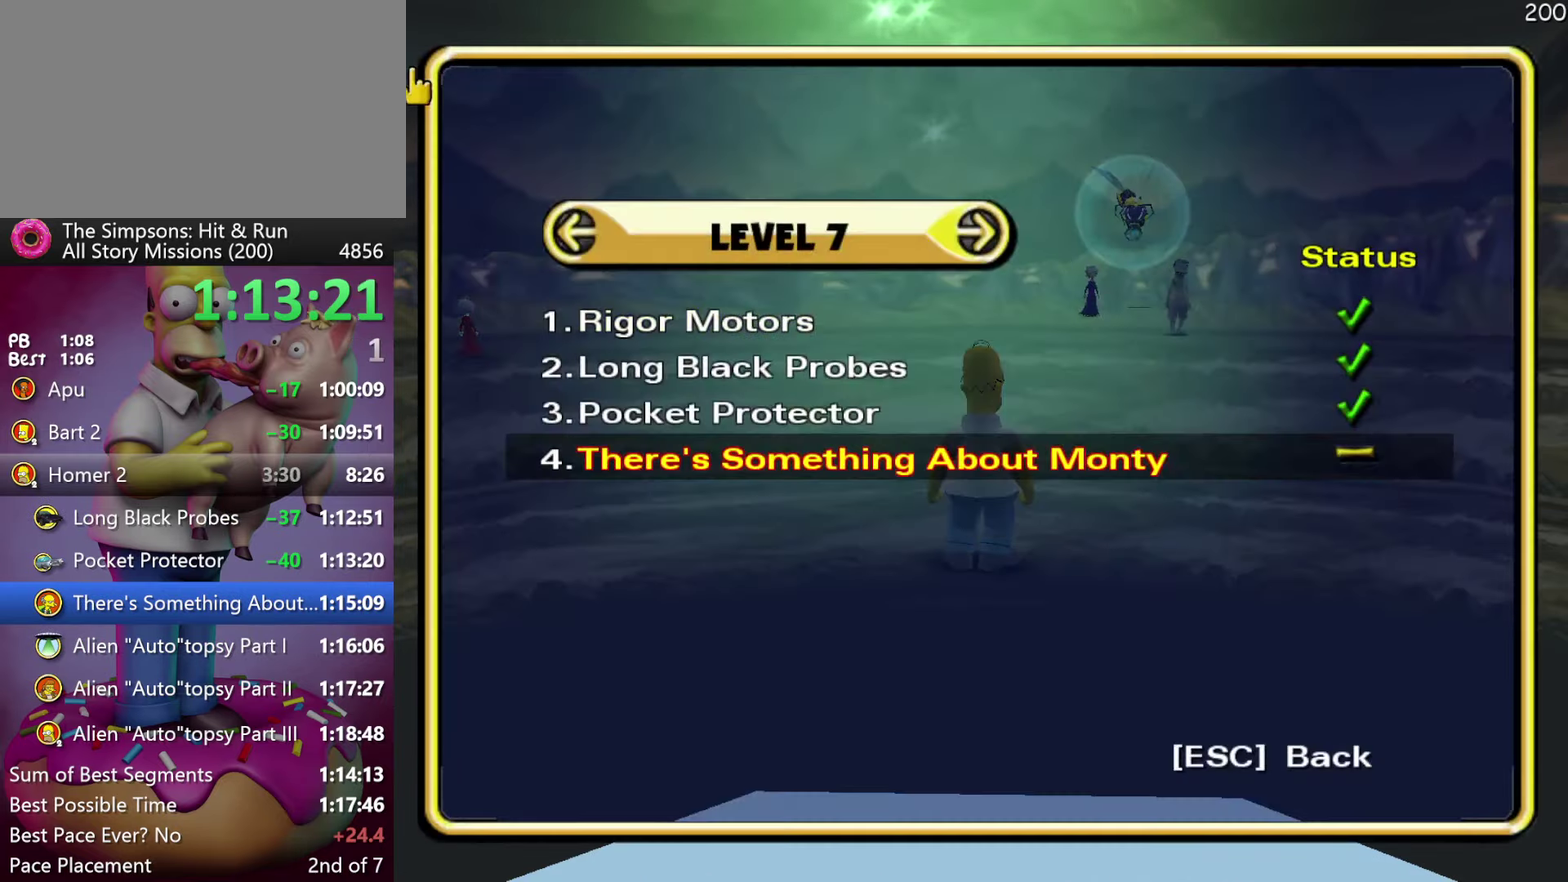
Gameplay with a controller (Xbox layout); each line is a JSON object with the inputs held at the frame after it. "events" lists button and stick changes between this image and that frame as [ms after this image, input, new state], when the widget could be followed in between. Not read: B DPAD_DOWN DPAD_LEFT DPAD_UP L3 R3 Y.
{"buttons": ["DPAD_RIGHT"], "events": [[483, "DPAD_RIGHT", "down"]]}
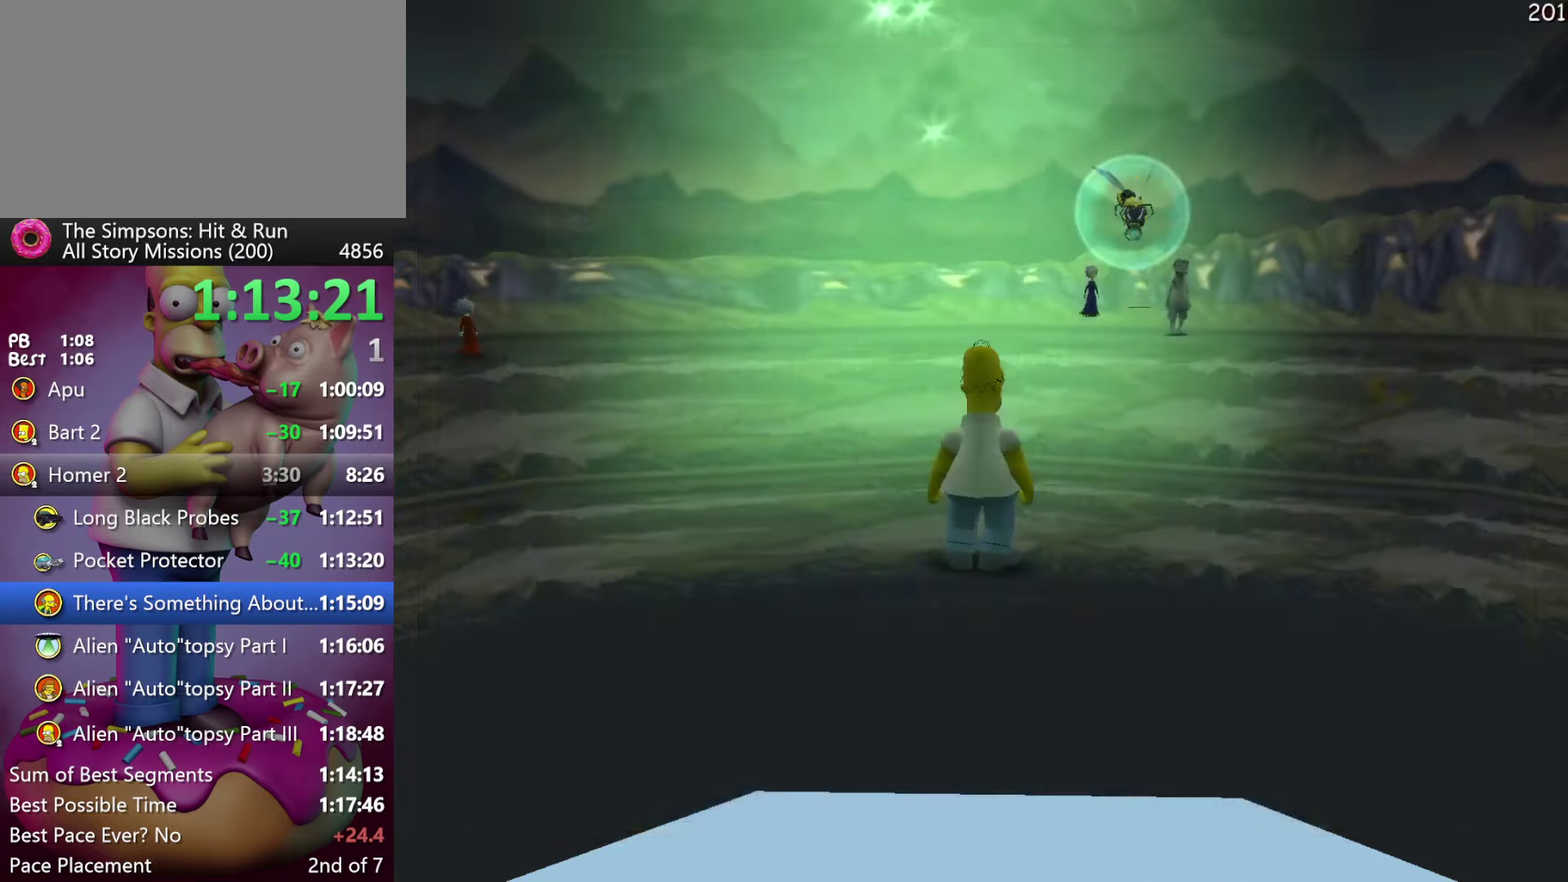
{"buttons": ["DPAD_RIGHT"], "events": []}
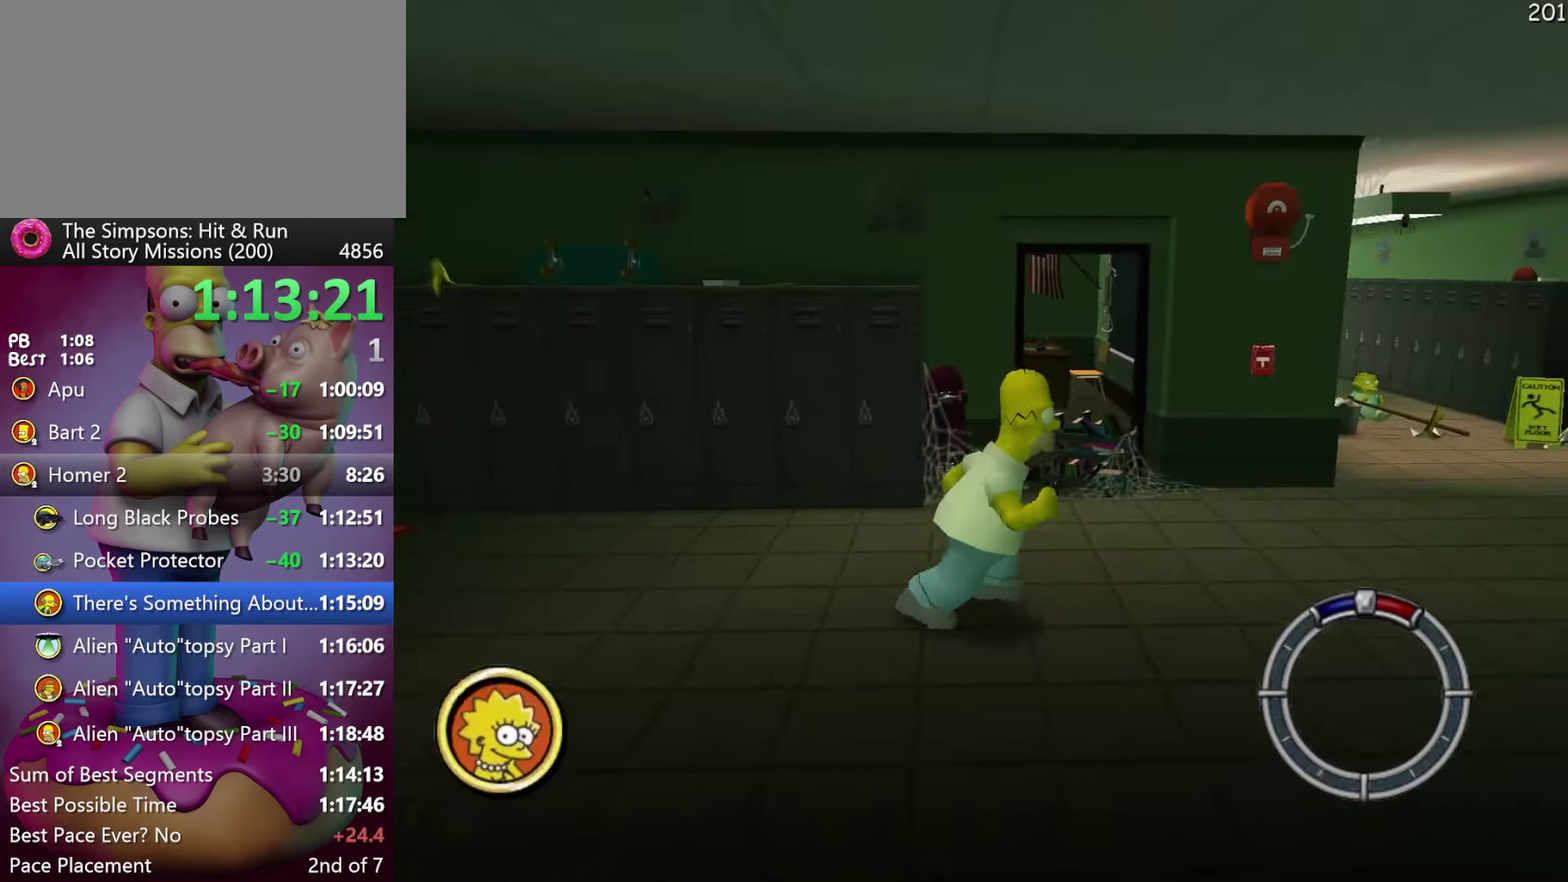
{"buttons": ["DPAD_RIGHT"], "events": []}
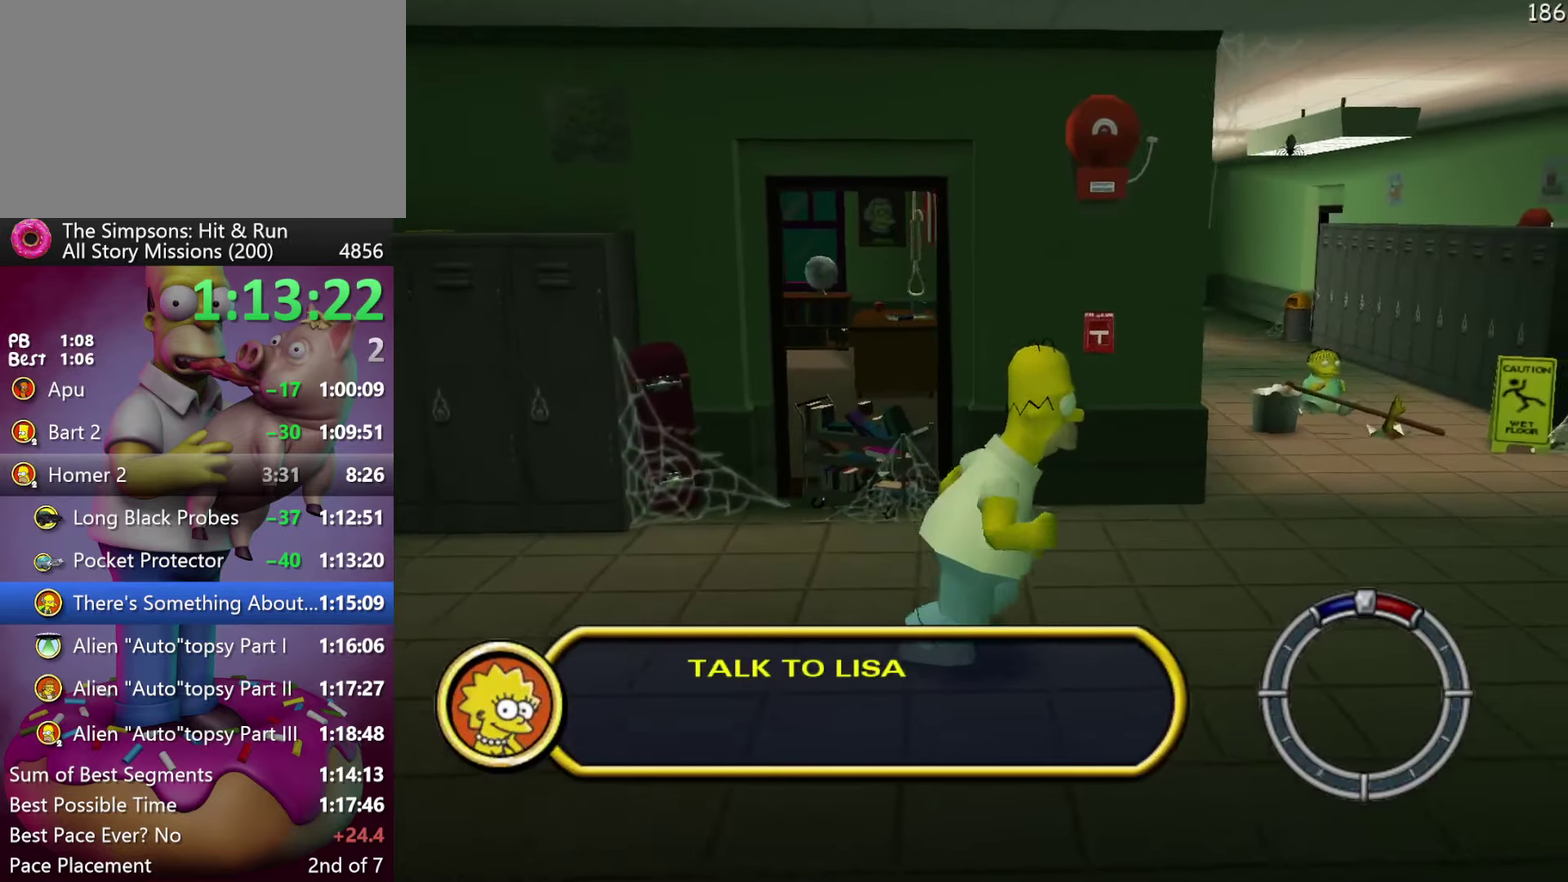
{"buttons": ["DPAD_RIGHT"], "events": []}
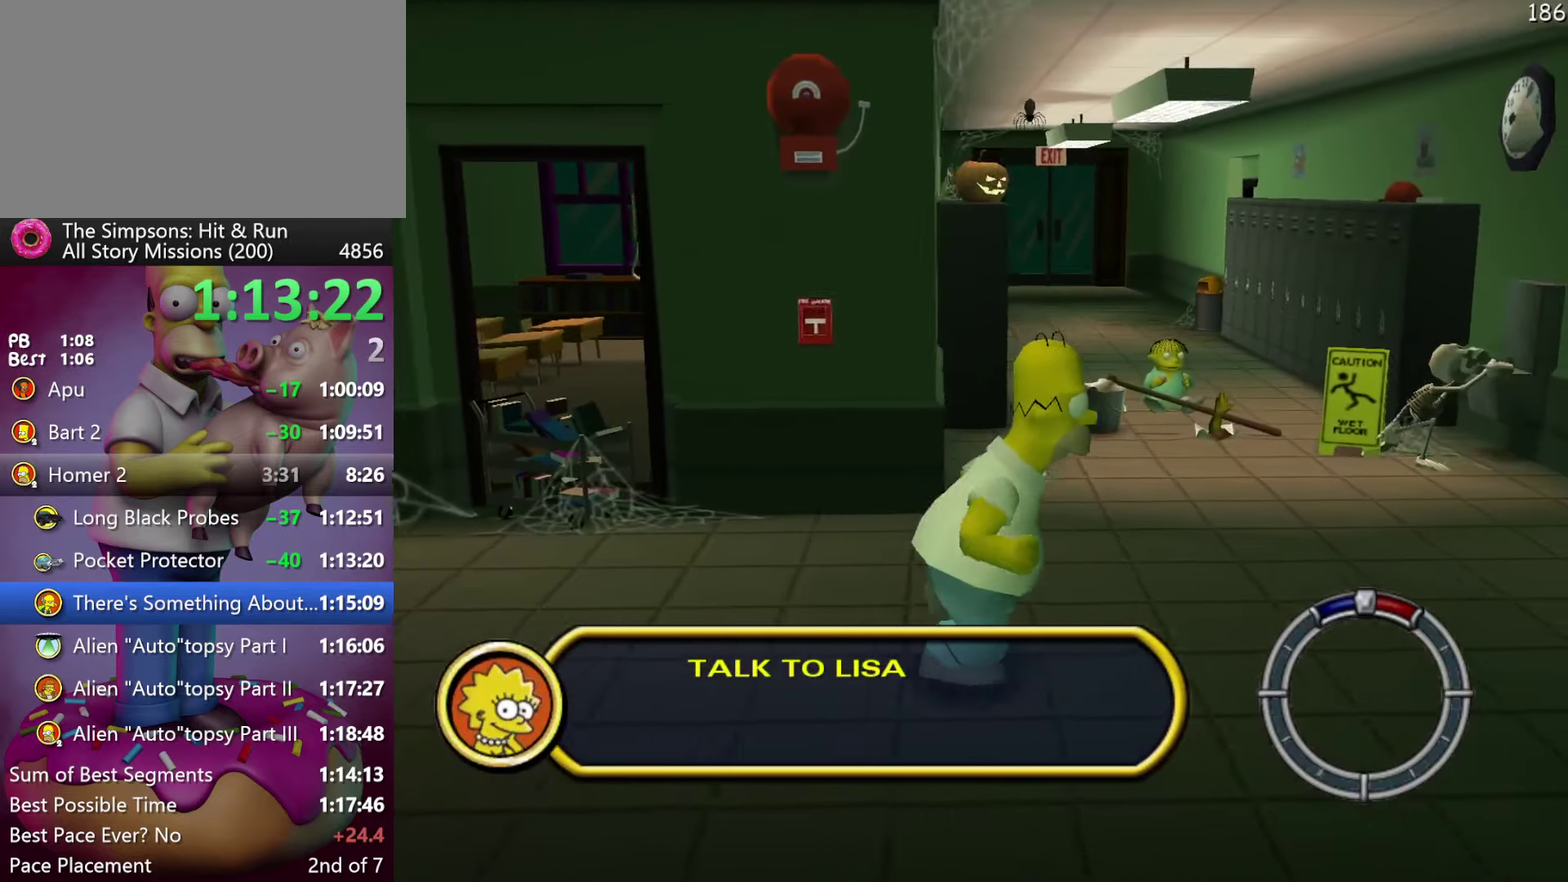
{"buttons": ["DPAD_RIGHT"], "events": []}
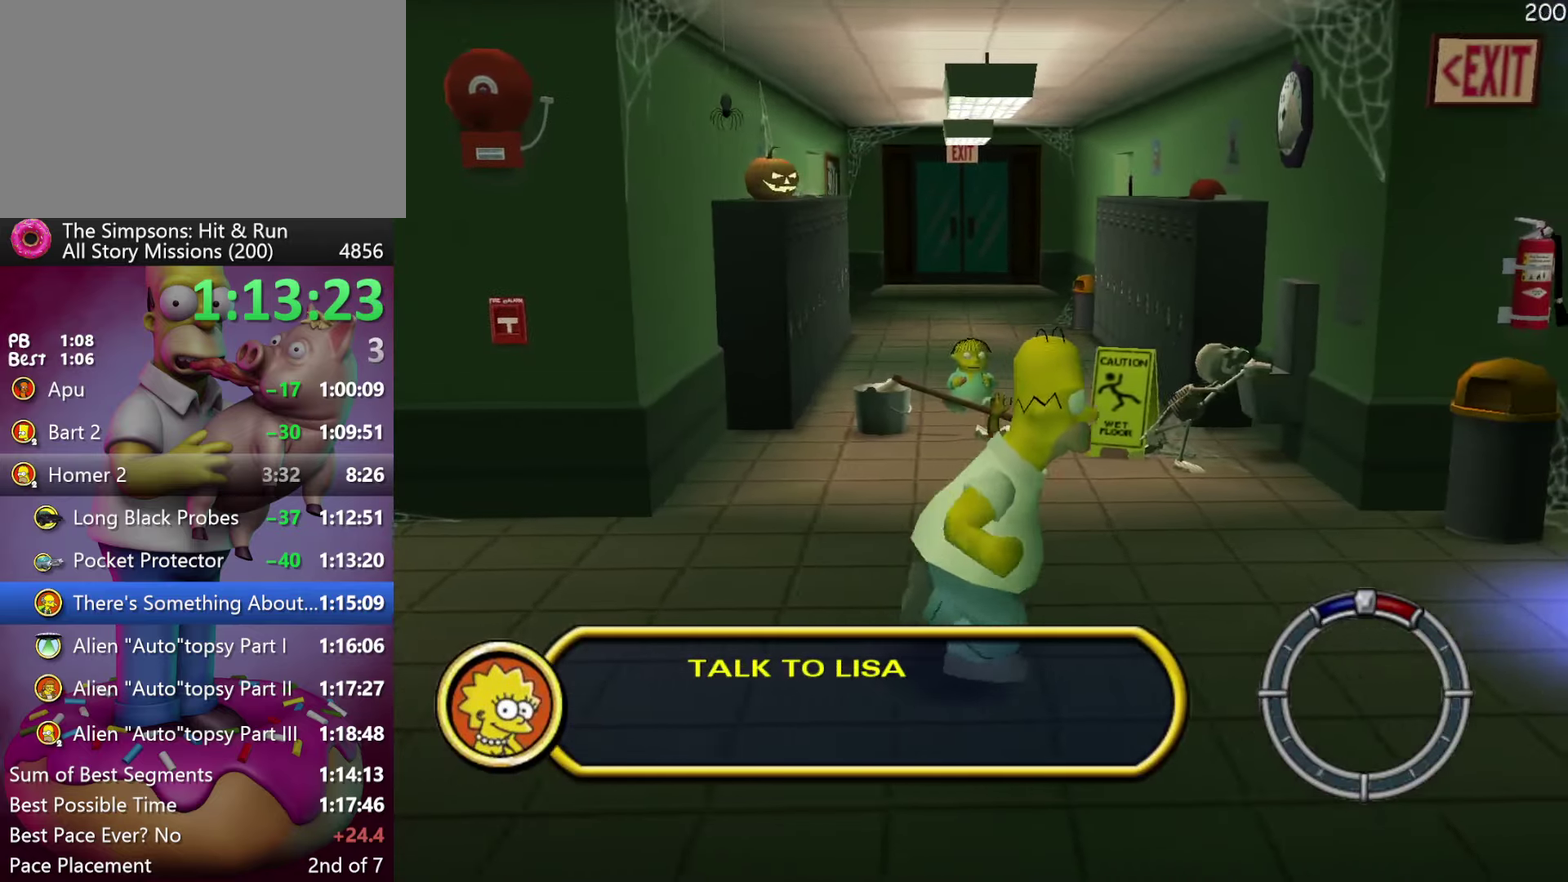
{"buttons": ["DPAD_RIGHT"], "events": []}
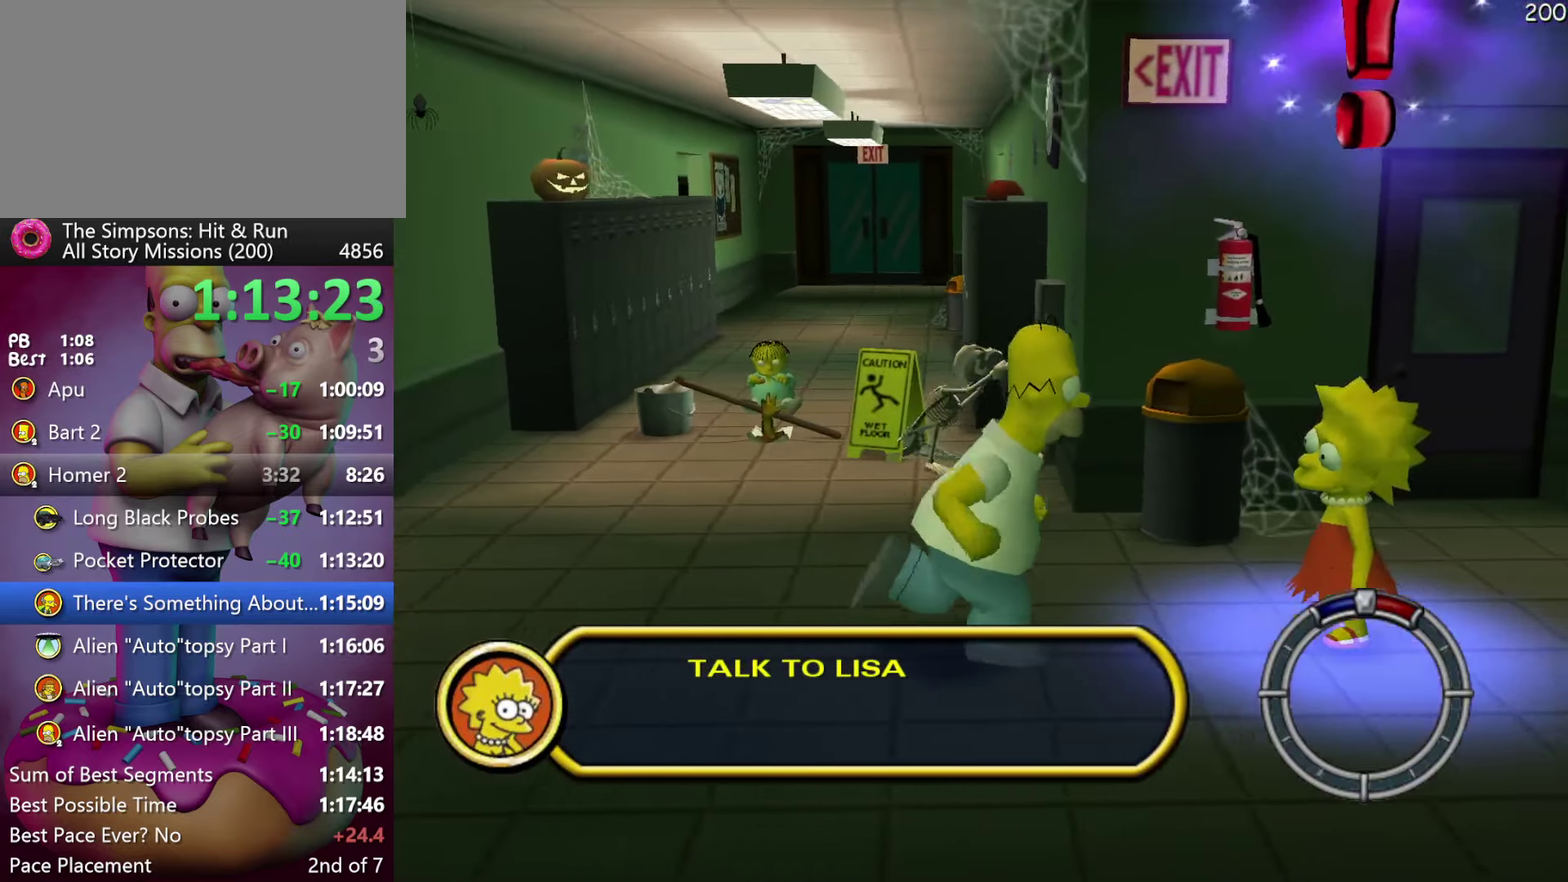
{"buttons": [], "events": [[267, "DPAD_RIGHT", "up"]]}